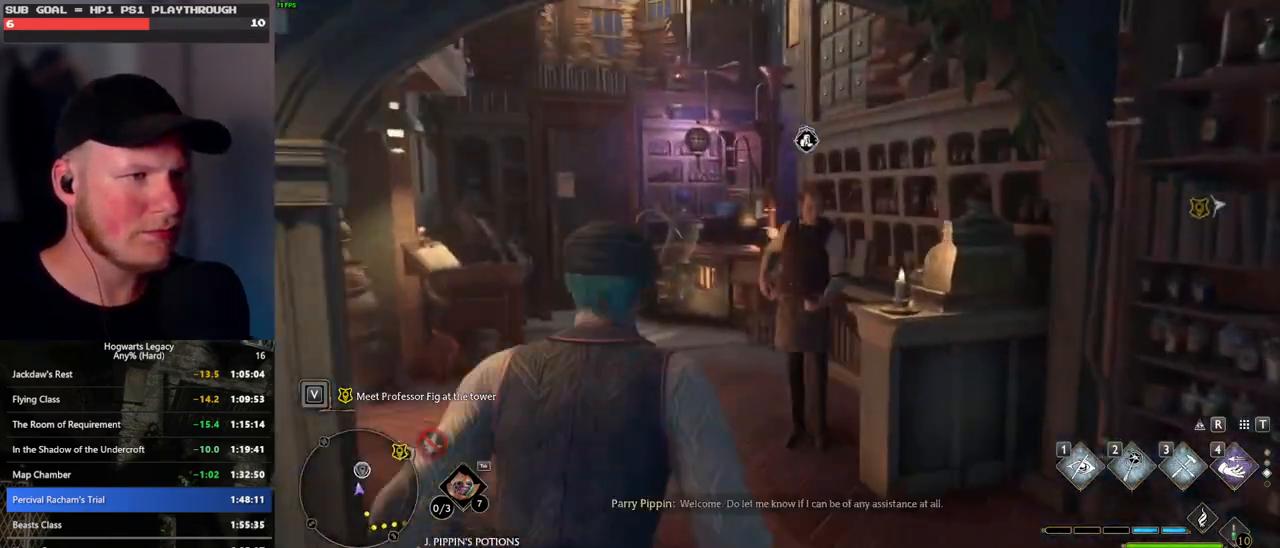
Gameplay with keyboard and mouse; each line is a JSON object with the keys and mouse buttons held at the frame after it. "events" lists presses ("down") and releases ("up") of ".", "/", "0", "1", "2", "3", "4", "5", "6", "7", "8", "9", "a", "alt_l", "alt_r", "b", "backslash", "backspace", "c", "caps_lock", "comma", "ctrl_l", "ctrl_r", "d", "e", "equals", "escape", "f", "f1", "f10", "f11", "f12", "f2", "f3", "f4", "f5", "f6", "f7", "f8", "f9", "g", "h", "i", "j", "k", "l", "lbracket", "m", "minus", "n", "o", "p", "q", "quote", "r", "rbracket", "return", "s", "semicolon", "shift_l", "shift_r", "space", "super", "t", "tab", "tilde", "u", "v", "w", "x", "y", "z", "mouse_left", "mouse_wheel", "mouse_right", "mouse_mb4" and "mouse_mb5" between this image and that frame as [ms after this image, input, new state], when the widget could be followed in between. "mouse_left", "mouse_wheel", "mouse_right", "mouse_mb4", "mouse_mb5" = the "left", "wheel", "right", "mb4", "mb5" buttons of the "mouse" list. No other keys are recorded. "wheel" means that the mouse wheel is clicked or scrolled. Mouse movement is not recorded.
{"keys": [], "mouse": [], "events": [[250, "f", "down"], [300, "w", "up"], [350, "f", "up"]]}
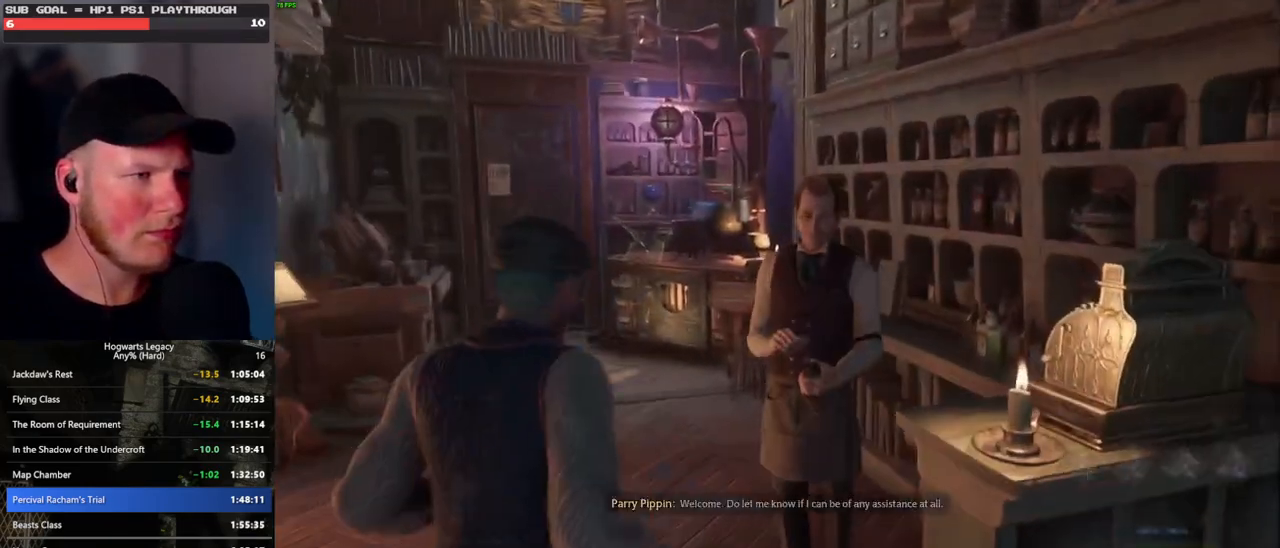
{"keys": [], "mouse": [], "events": []}
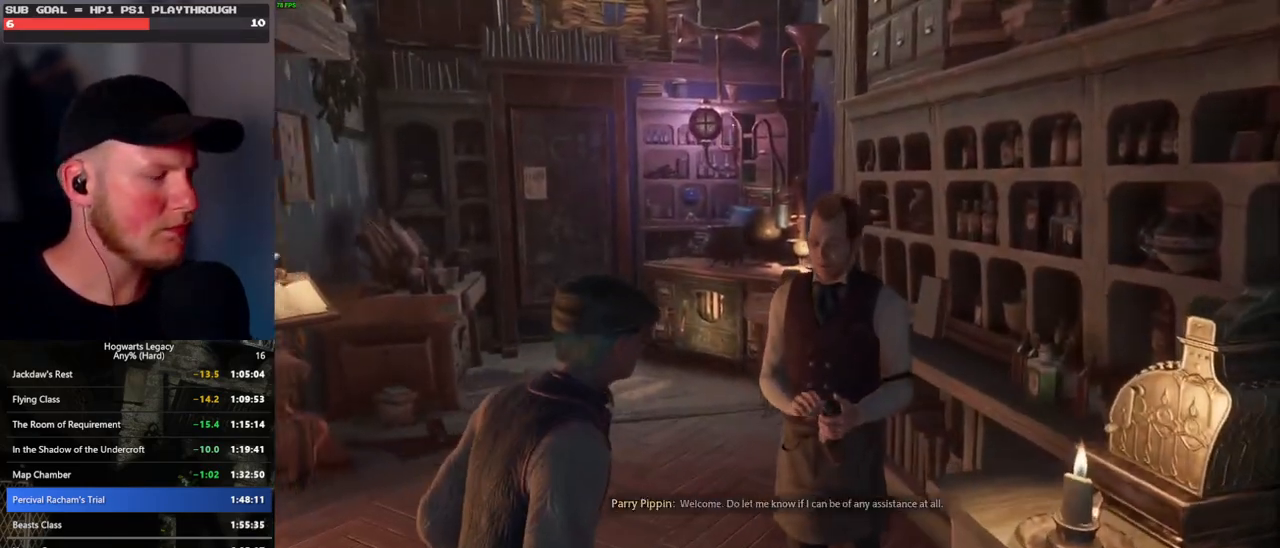
{"keys": [], "mouse": [], "events": []}
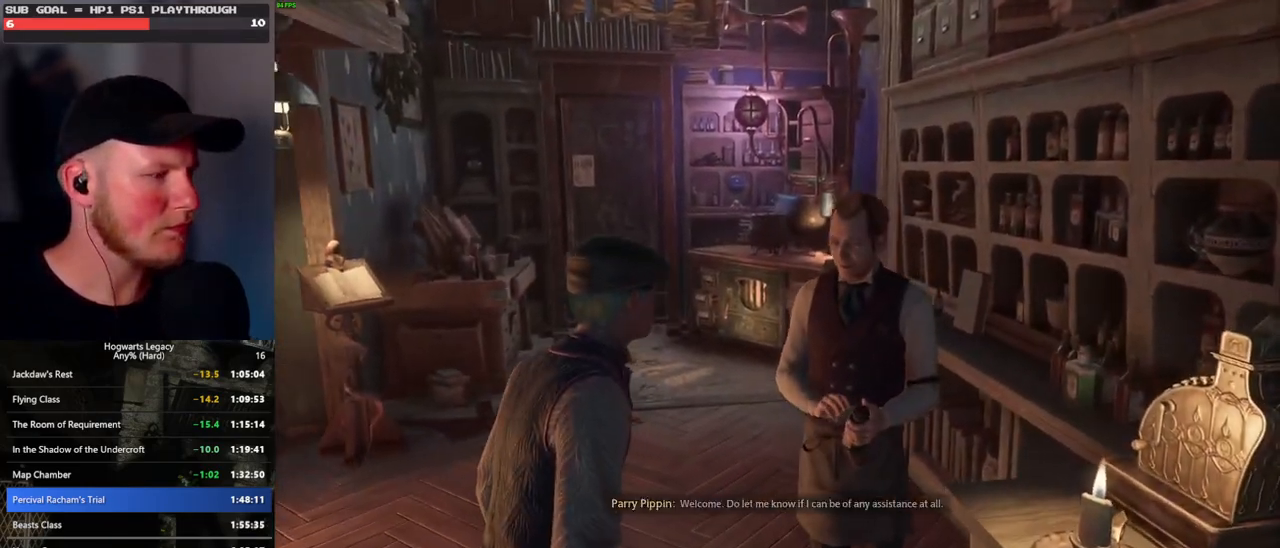
{"keys": [], "mouse": [], "events": []}
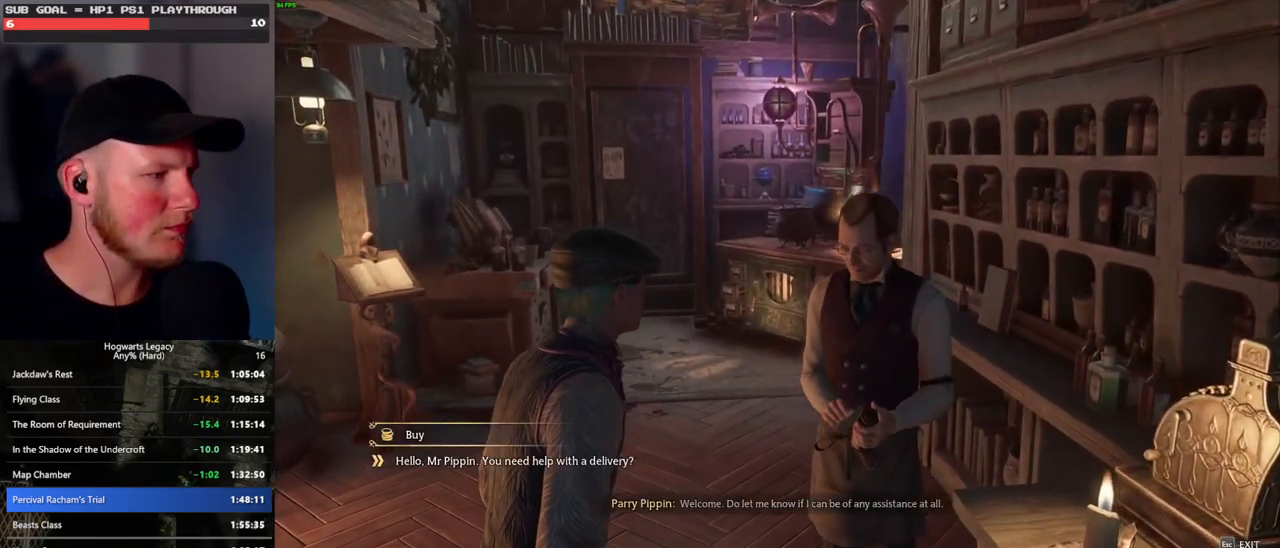
{"keys": [], "mouse": ["left"], "events": [[400, "mouse_left", "down"]]}
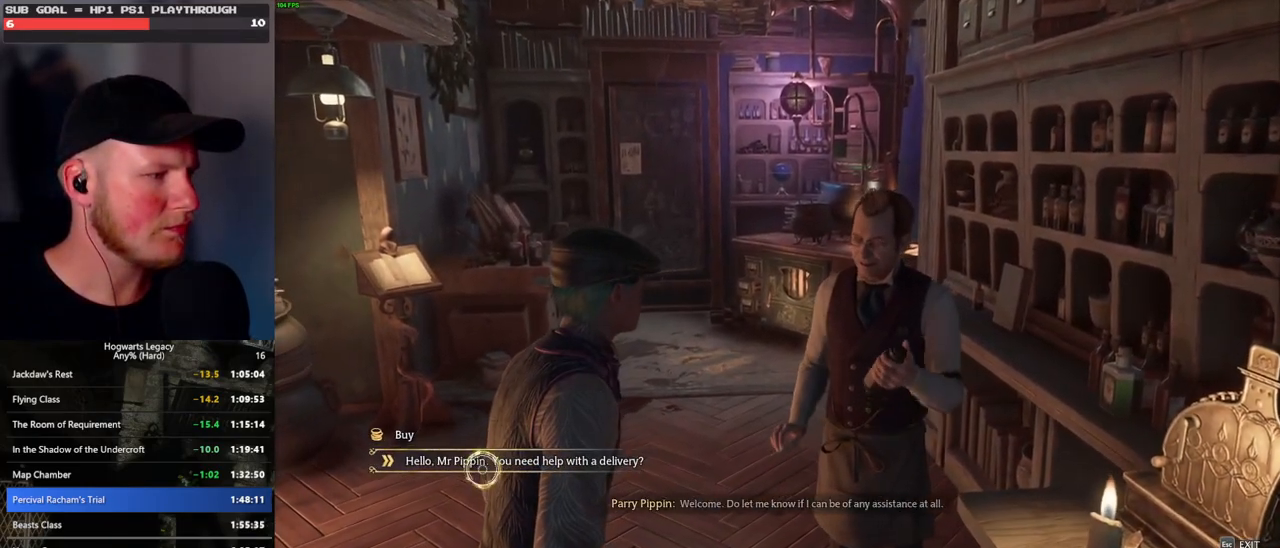
{"keys": [], "mouse": [], "events": [[17, "mouse_left", "up"]]}
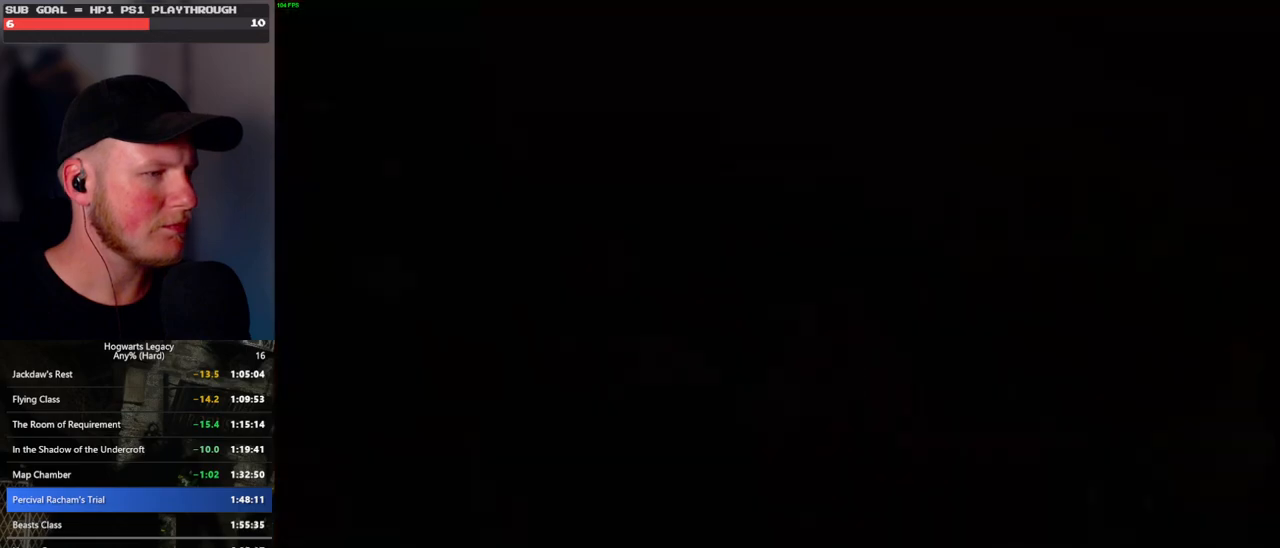
{"keys": [], "mouse": [], "events": [[300, "mouse_wheel", "down"], [383, "mouse_wheel", "up"], [383, "q", "down"], [383, "space", "down"], [400, "mouse_wheel", "down"], [417, "mouse_wheel", "up"], [433, "mouse_wheel", "down"], [450, "mouse_wheel", "up"], [450, "q", "up"], [450, "space", "up"]]}
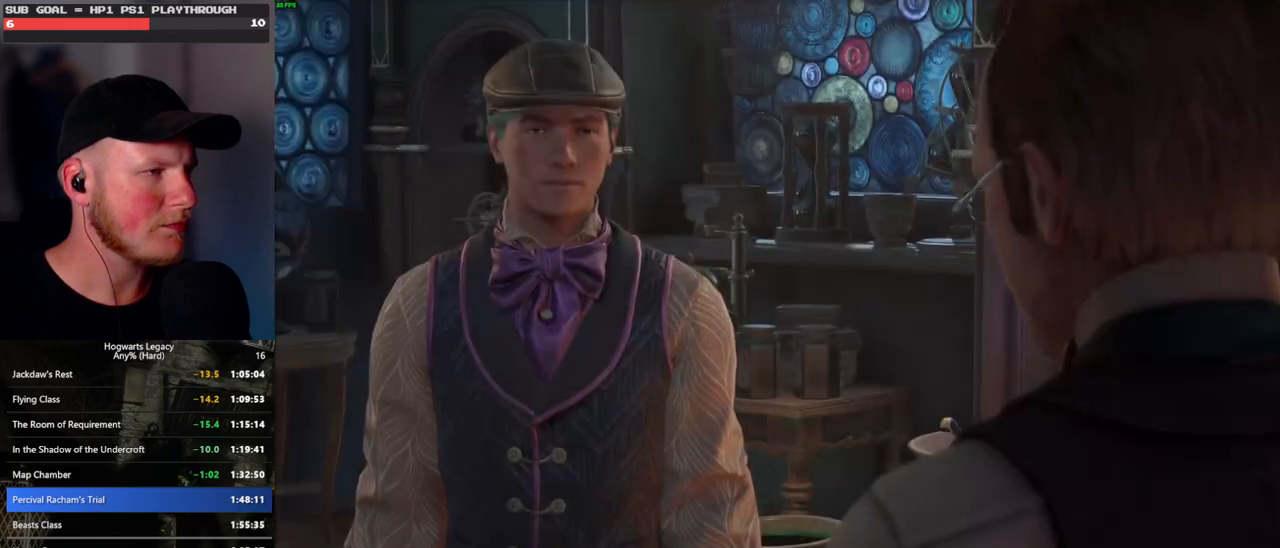
{"keys": [], "mouse": [], "events": [[50, "q", "down"], [50, "space", "down"], [117, "q", "up"], [133, "space", "up"], [183, "mouse_wheel", "down"], [200, "mouse_wheel", "up"], [217, "q", "down"], [217, "space", "down"], [233, "mouse_wheel", "down"], [267, "mouse_wheel", "up"], [267, "q", "up"], [283, "mouse_wheel", "down"], [283, "space", "up"], [367, "mouse_wheel", "up"], [367, "q", "down"], [383, "space", "down"], [433, "q", "up"], [433, "space", "up"]]}
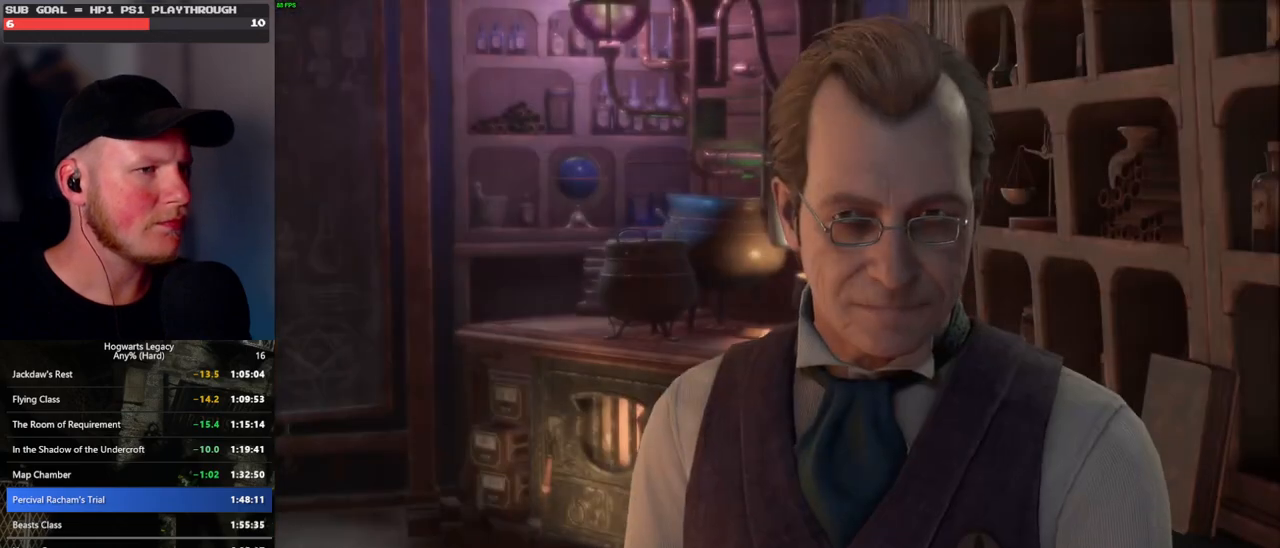
{"keys": ["q"], "mouse": [], "events": [[17, "q", "down"], [50, "space", "down"], [67, "mouse_wheel", "down"], [83, "mouse_wheel", "up"], [83, "space", "up"], [100, "q", "up"], [117, "mouse_wheel", "down"], [183, "q", "down"], [200, "mouse_wheel", "up"], [200, "space", "down"], [250, "q", "up"], [250, "space", "up"], [350, "q", "down"], [367, "space", "down"], [417, "q", "up"], [417, "space", "up"], [467, "mouse_wheel", "down"], [483, "mouse_wheel", "up"], [500, "q", "down"]]}
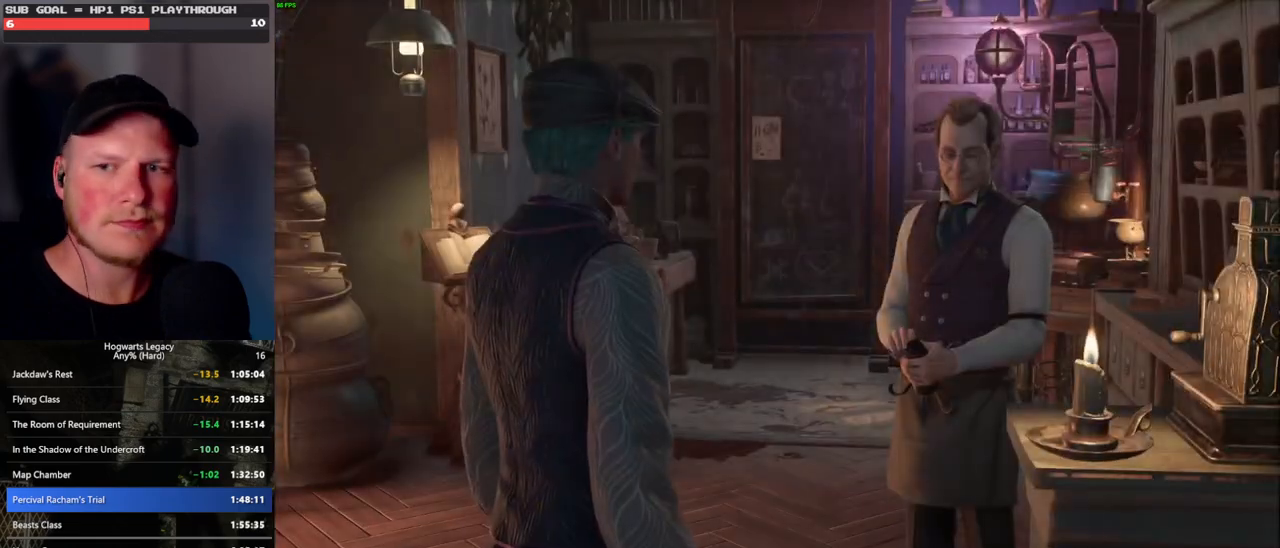
{"keys": ["q", "space"], "mouse": [], "events": [[17, "mouse_wheel", "down"], [17, "space", "down"], [67, "mouse_wheel", "up"], [67, "q", "up"], [67, "space", "up"], [83, "mouse_wheel", "down"], [183, "mouse_wheel", "up"], [183, "q", "down"], [183, "space", "down"], [233, "q", "up"], [233, "space", "up"], [333, "q", "down"], [350, "mouse_wheel", "down"], [350, "space", "down"], [400, "mouse_wheel", "up"], [400, "q", "up"], [400, "space", "up"], [417, "mouse_wheel", "down"], [483, "mouse_wheel", "up"], [483, "q", "down"], [500, "space", "down"]]}
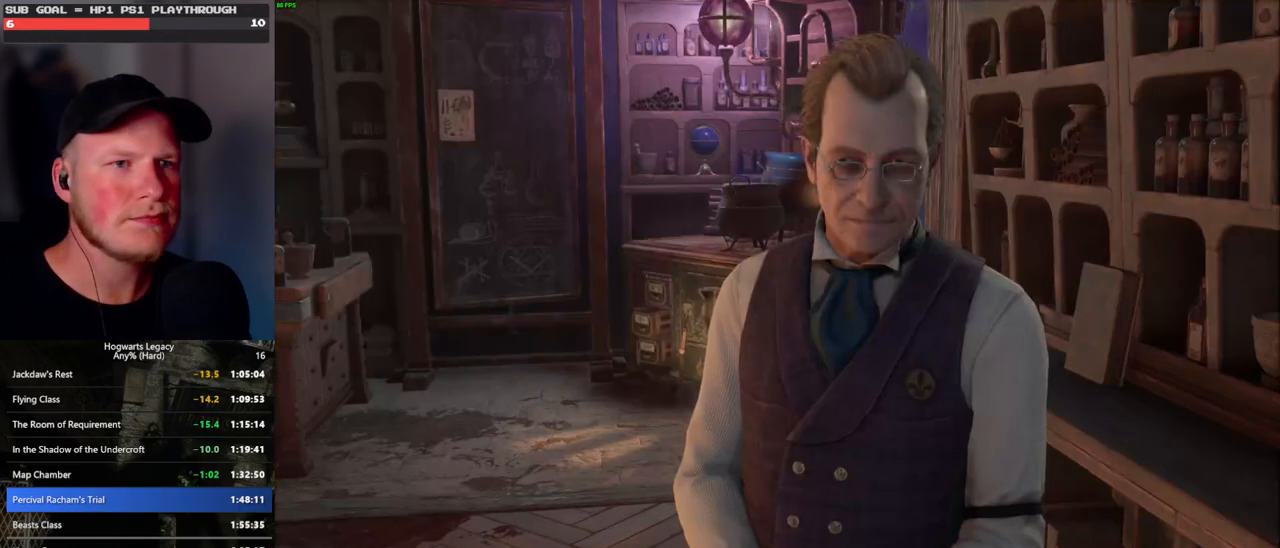
{"keys": ["q", "space"], "mouse": [], "events": [[67, "q", "up"], [67, "space", "up"], [117, "q", "down"], [167, "space", "down"], [200, "mouse_wheel", "down"], [217, "mouse_wheel", "up"], [217, "space", "up"], [233, "q", "up"], [250, "mouse_wheel", "down"], [283, "mouse_wheel", "up"], [283, "q", "down"], [317, "mouse_wheel", "down"], [333, "mouse_wheel", "up"], [333, "space", "down"], [383, "q", "up"], [383, "space", "up"], [483, "q", "down"], [483, "space", "down"]]}
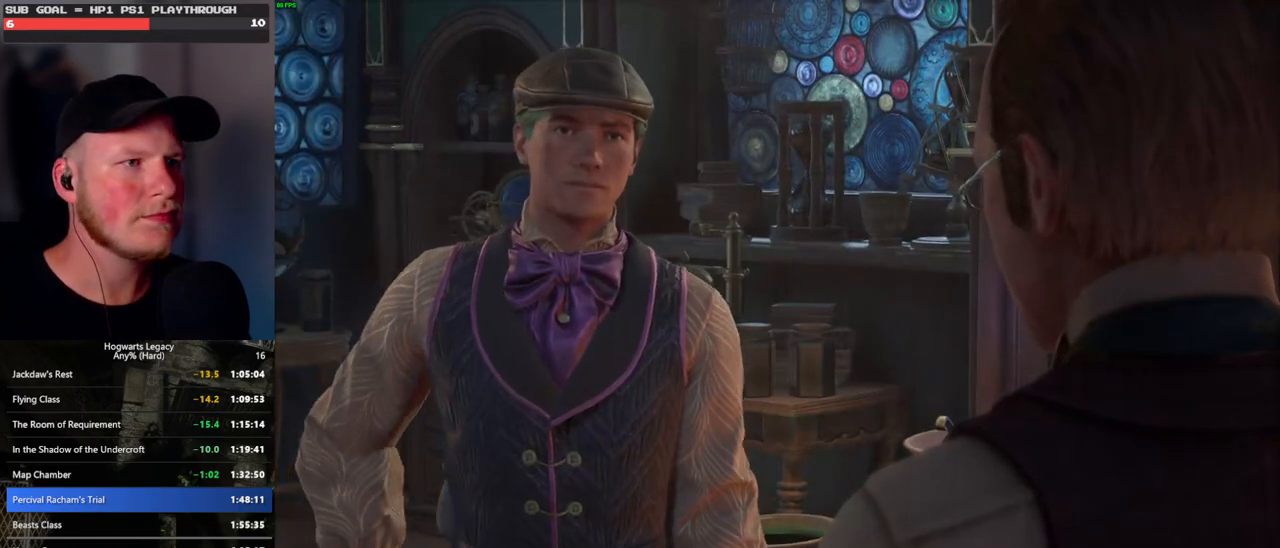
{"keys": ["q", "space"], "mouse": ["wheel"], "events": [[33, "q", "up"], [50, "space", "up"], [117, "mouse_wheel", "down"], [133, "q", "down"], [167, "space", "down"], [200, "mouse_wheel", "up"], [200, "q", "up"], [200, "space", "up"], [300, "q", "down"], [317, "space", "down"], [367, "q", "up"], [367, "space", "up"], [433, "mouse_wheel", "down"], [450, "mouse_wheel", "up"], [467, "q", "down"], [483, "mouse_wheel", "down"], [483, "space", "down"]]}
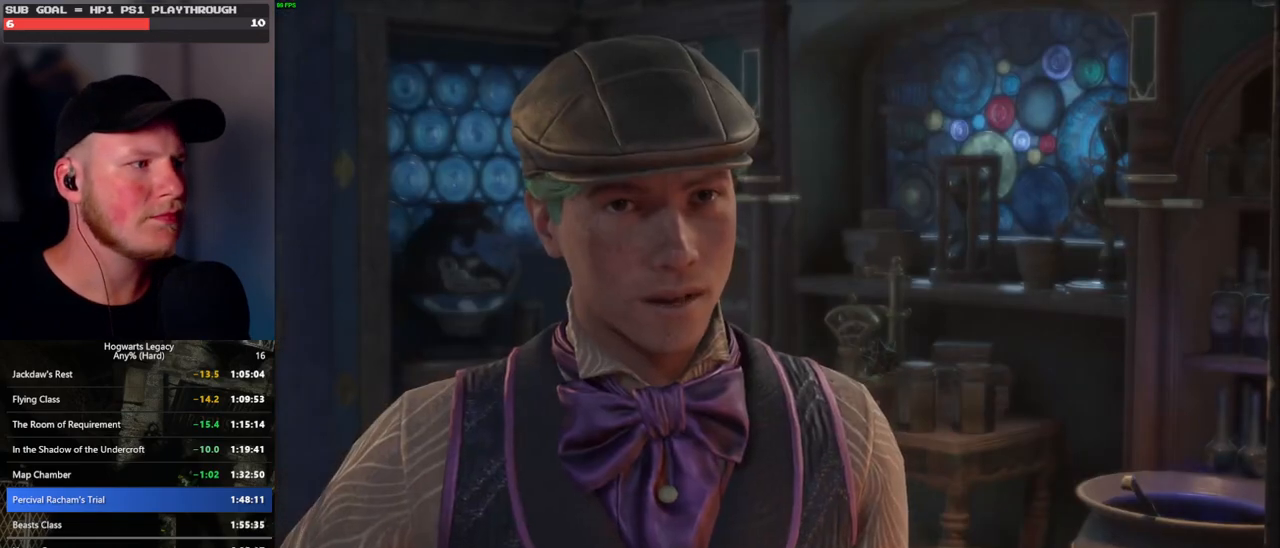
{"keys": ["q", "space"], "mouse": [], "events": [[17, "mouse_wheel", "up"], [17, "space", "up"], [33, "mouse_wheel", "down"], [33, "q", "up"], [117, "mouse_wheel", "up"], [117, "q", "down"], [150, "space", "down"], [200, "q", "up"], [200, "space", "up"], [283, "q", "down"], [300, "mouse_wheel", "down"], [317, "space", "down"], [350, "mouse_wheel", "up"], [350, "q", "up"], [350, "space", "up"], [367, "mouse_wheel", "down"], [450, "mouse_wheel", "up"], [450, "q", "down"], [467, "space", "down"]]}
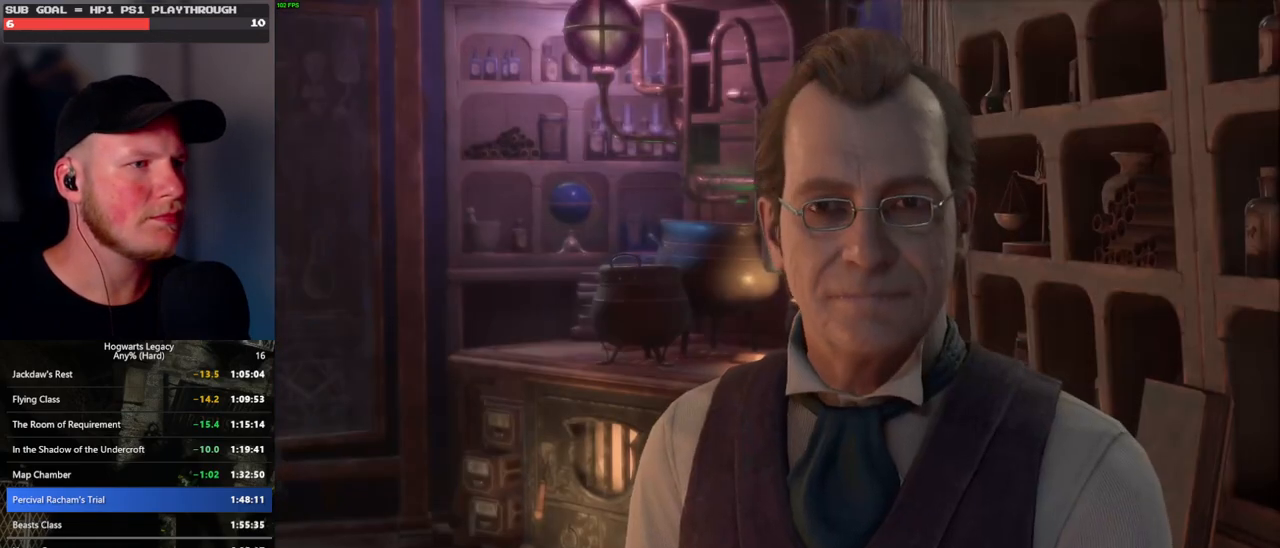
{"keys": ["q", "space"], "mouse": [], "events": [[33, "q", "up"], [33, "space", "up"], [117, "q", "down"], [133, "space", "down"], [183, "mouse_wheel", "down"], [200, "q", "up"], [200, "space", "up"], [267, "q", "down"], [300, "mouse_wheel", "up"], [300, "space", "down"], [317, "mouse_wheel", "down"], [350, "mouse_wheel", "up"], [350, "q", "up"], [350, "space", "up"], [433, "q", "down"], [450, "space", "down"]]}
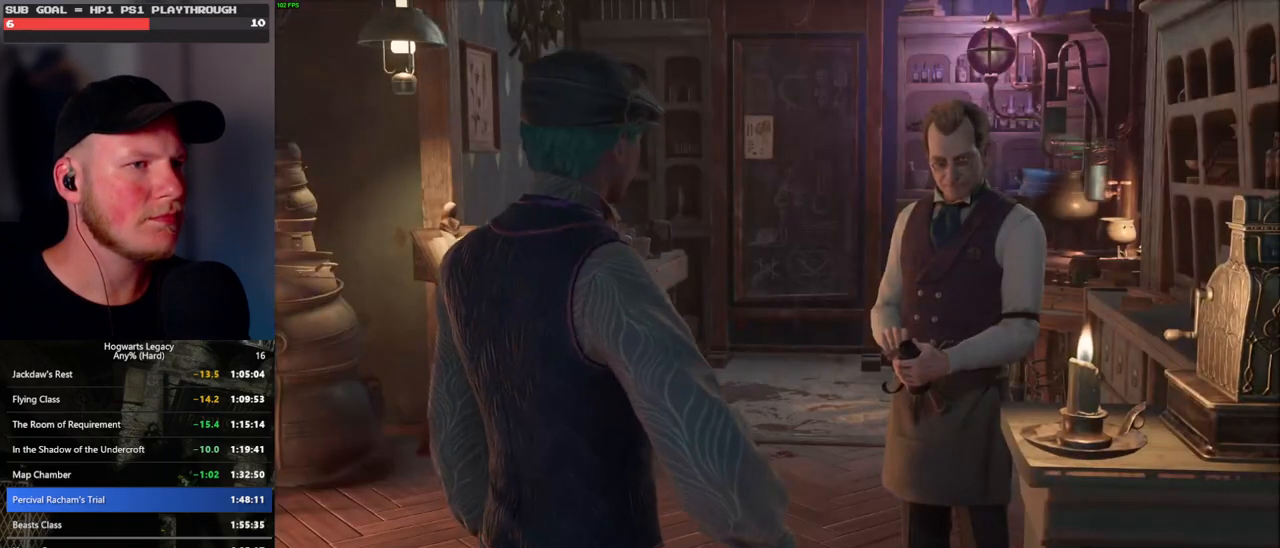
{"keys": [], "mouse": [], "events": [[17, "space", "up"], [33, "mouse_wheel", "down"], [33, "q", "up"], [83, "mouse_wheel", "up"], [83, "q", "down"], [100, "mouse_wheel", "down"], [117, "mouse_wheel", "up"], [117, "space", "down"], [167, "q", "up"], [183, "space", "up"], [267, "q", "down"], [283, "space", "down"], [333, "q", "up"], [333, "space", "up"], [367, "mouse_wheel", "down"], [400, "mouse_wheel", "up"], [400, "q", "down"], [417, "mouse_wheel", "down"], [433, "mouse_wheel", "up"], [433, "space", "down"], [467, "mouse_wheel", "down"], [483, "mouse_wheel", "up"], [483, "q", "up"], [483, "space", "up"]]}
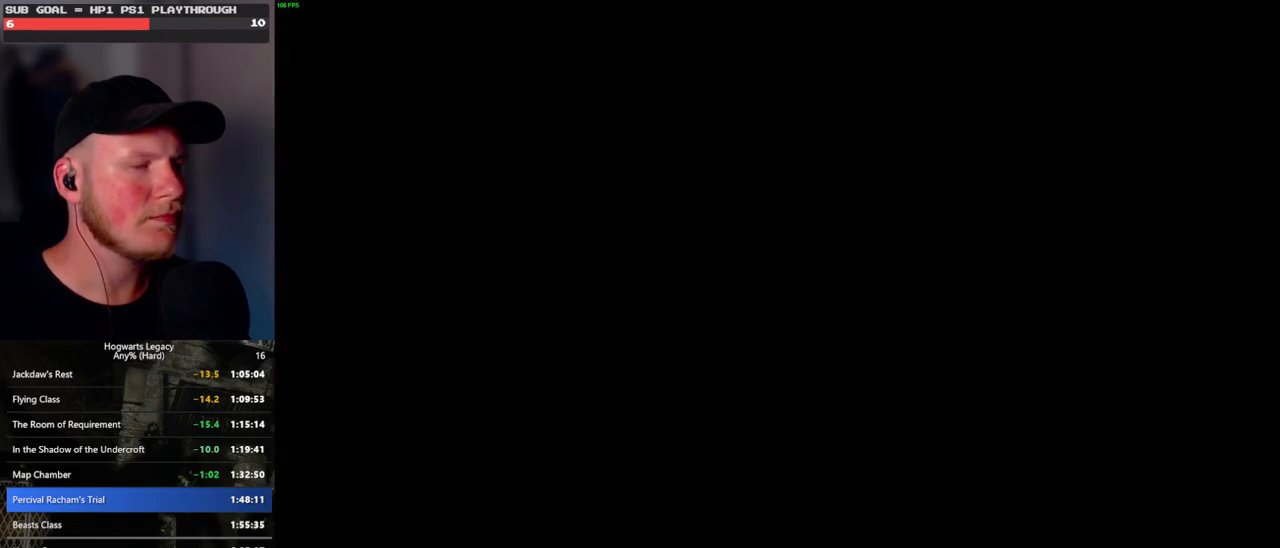
{"keys": [], "mouse": [], "events": []}
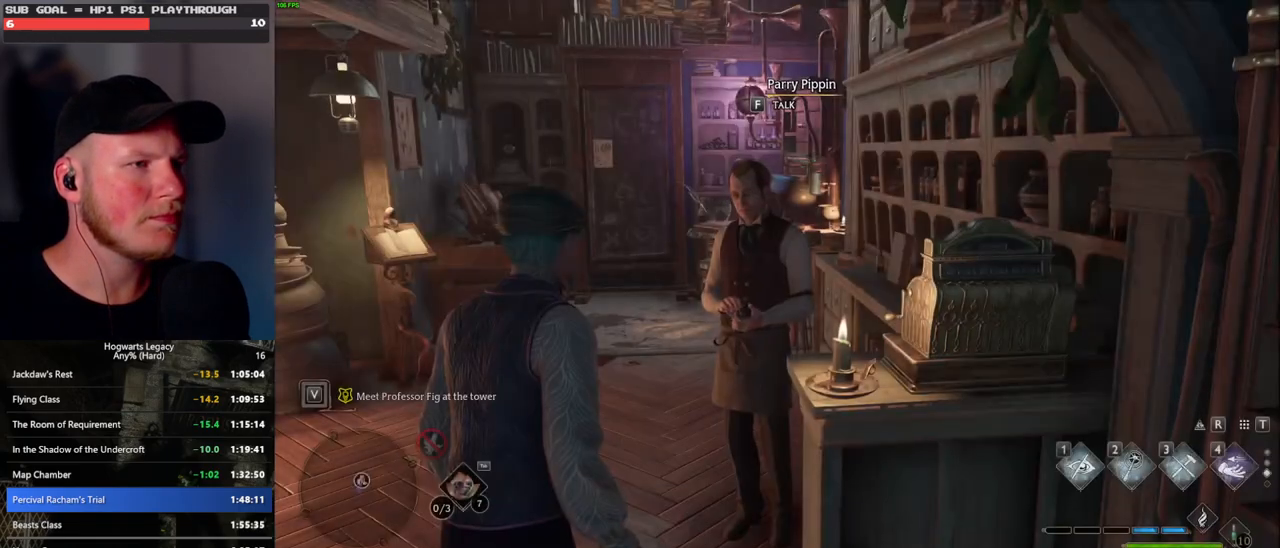
{"keys": [], "mouse": [], "events": [[200, "f", "down"], [267, "f", "up"], [350, "f", "down"], [433, "f", "up"]]}
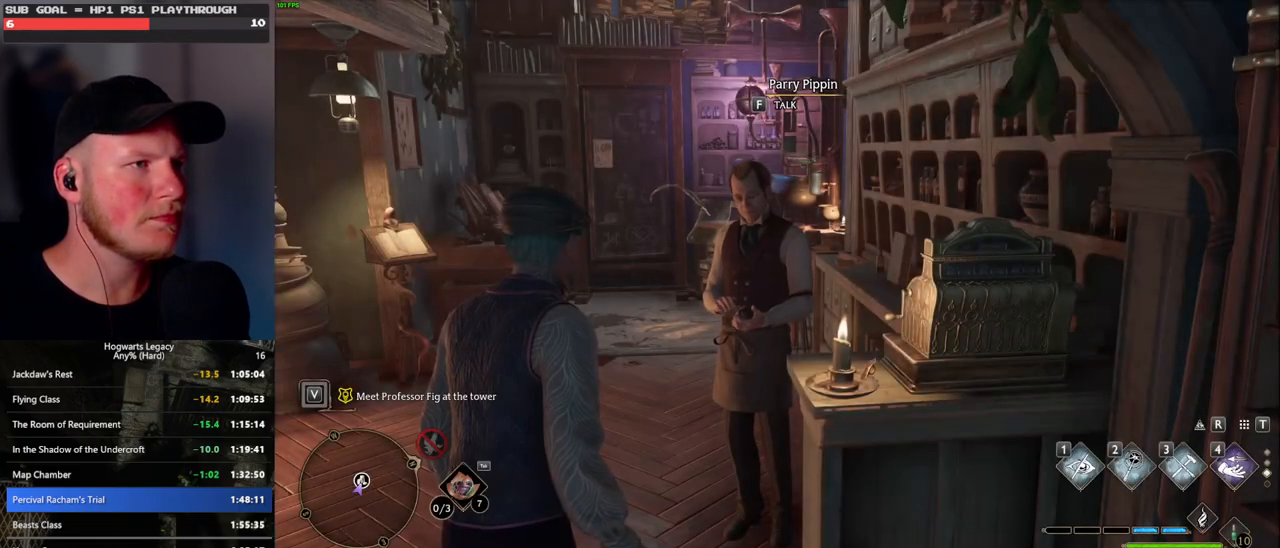
{"keys": [], "mouse": [], "events": [[17, "f", "down"], [100, "f", "up"], [167, "f", "down"], [250, "f", "up"]]}
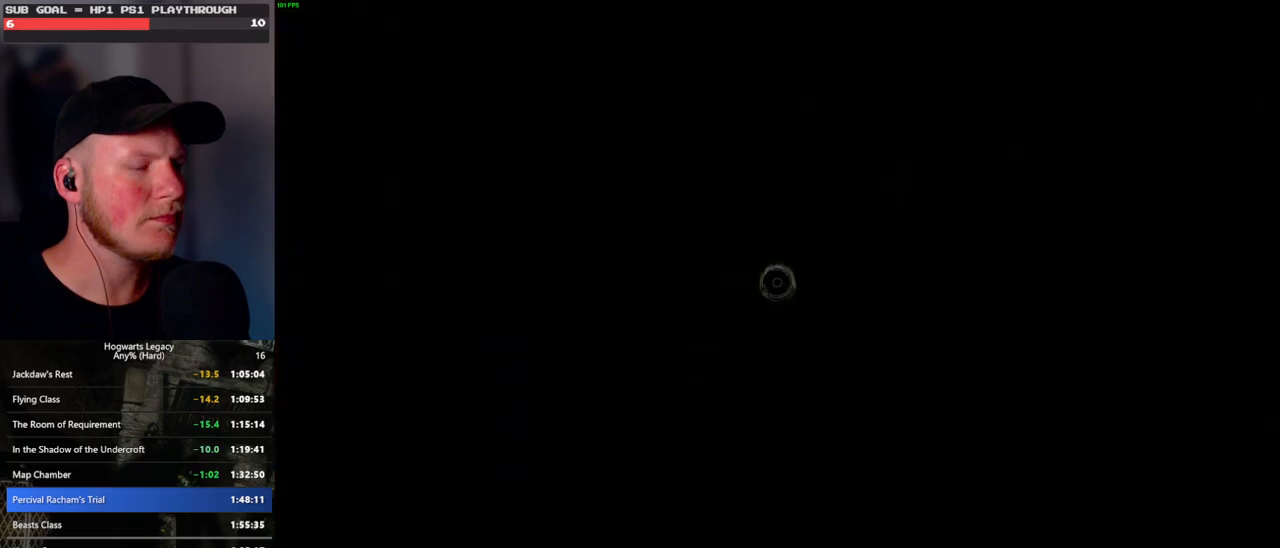
{"keys": [], "mouse": [], "events": []}
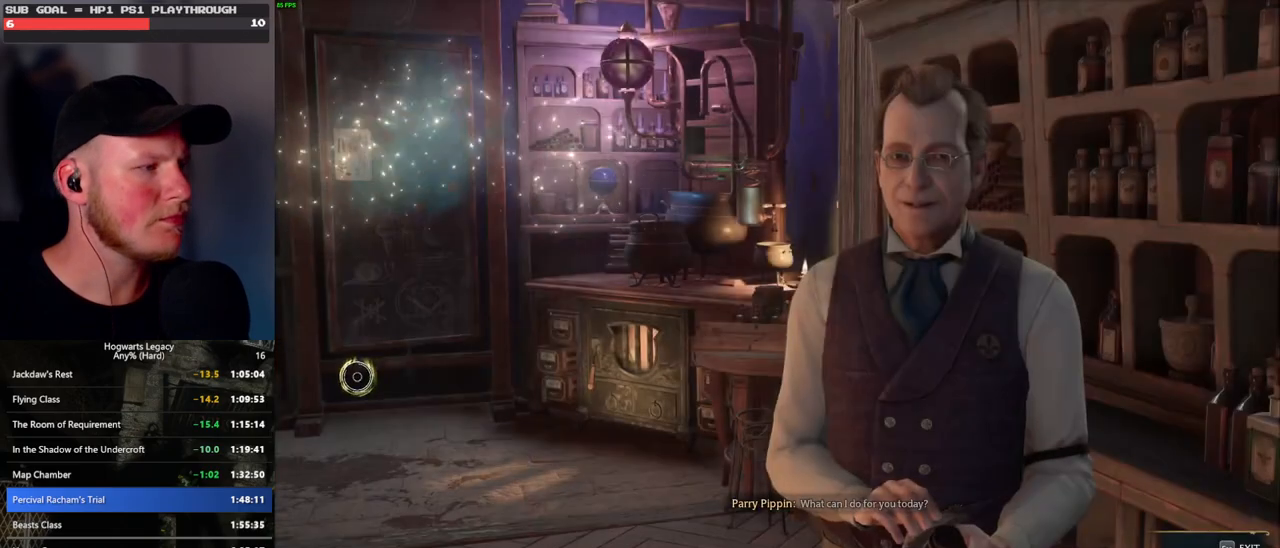
{"keys": [], "mouse": ["wheel"], "events": [[333, "mouse_wheel", "down"], [350, "mouse_wheel", "up"], [367, "mouse_wheel", "down"]]}
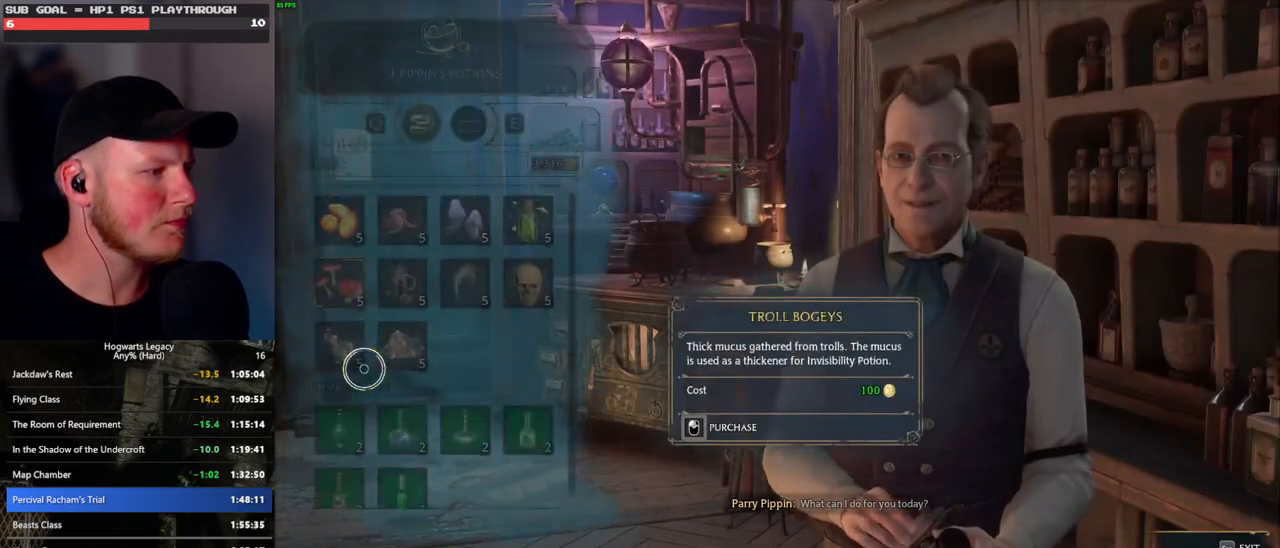
{"keys": [], "mouse": ["left"], "events": [[17, "mouse_wheel", "up"], [383, "mouse_left", "down"]]}
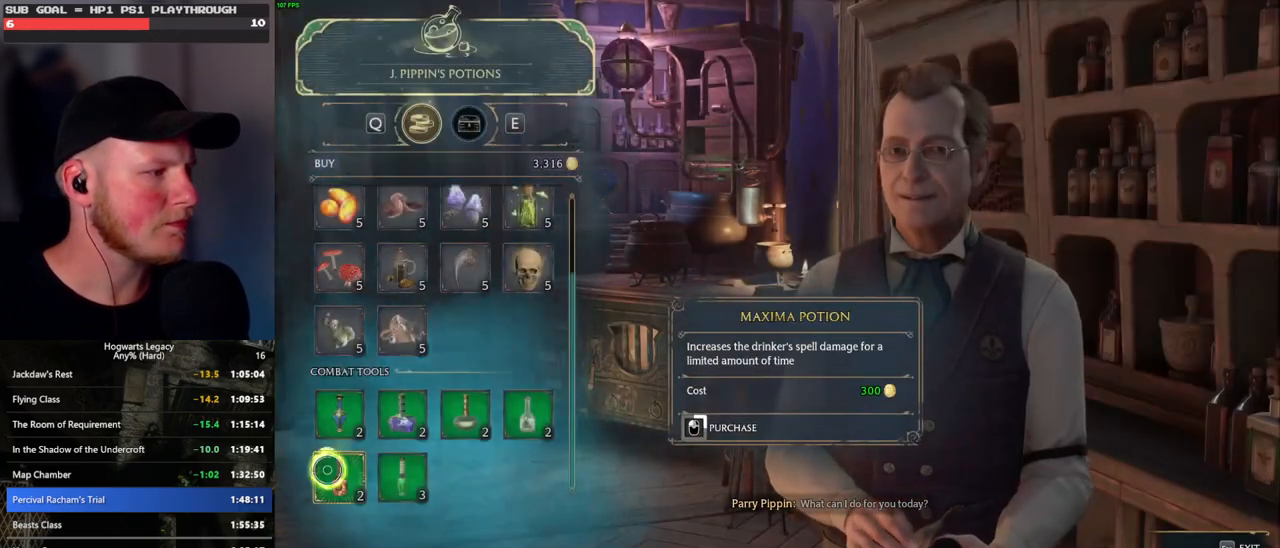
{"keys": [], "mouse": ["left"], "events": []}
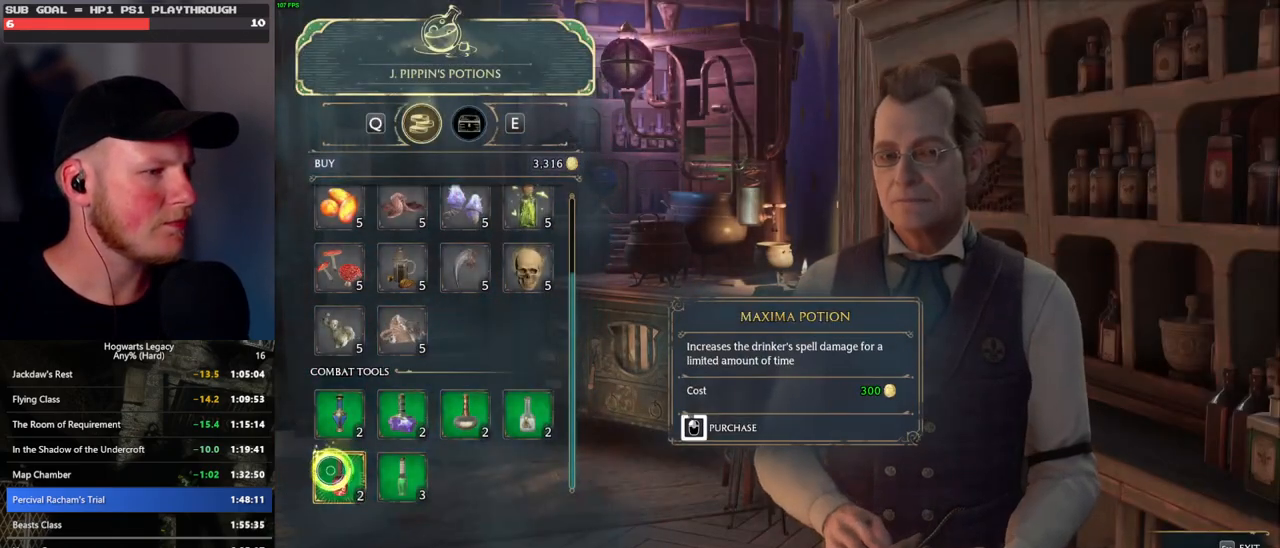
{"keys": [], "mouse": ["left"], "events": []}
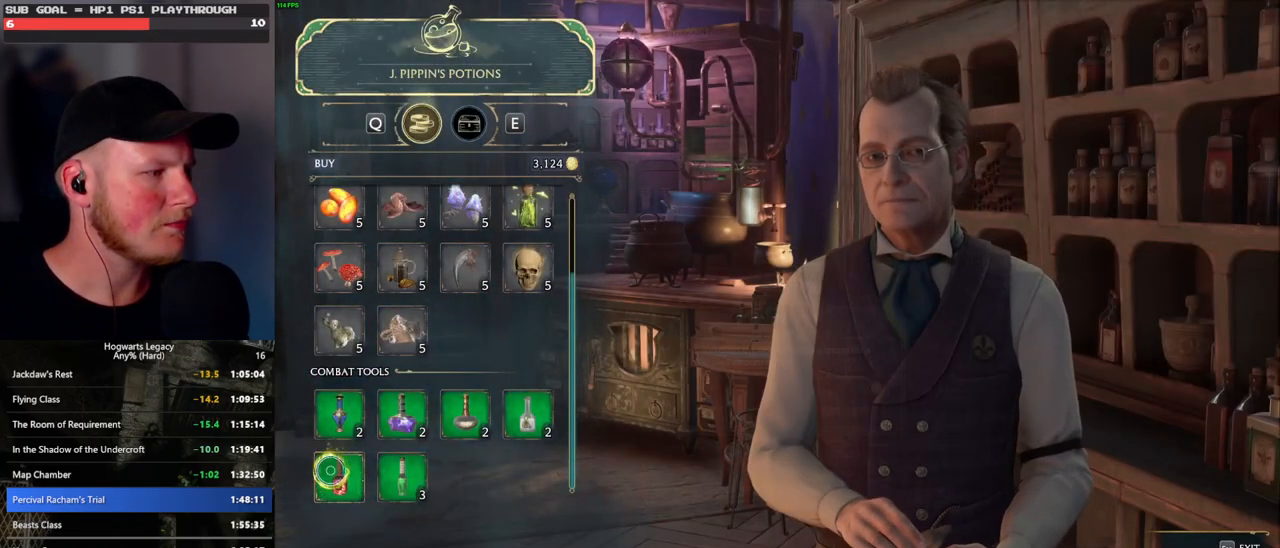
{"keys": [], "mouse": ["left"], "events": [[33, "mouse_left", "up"], [117, "mouse_left", "down"]]}
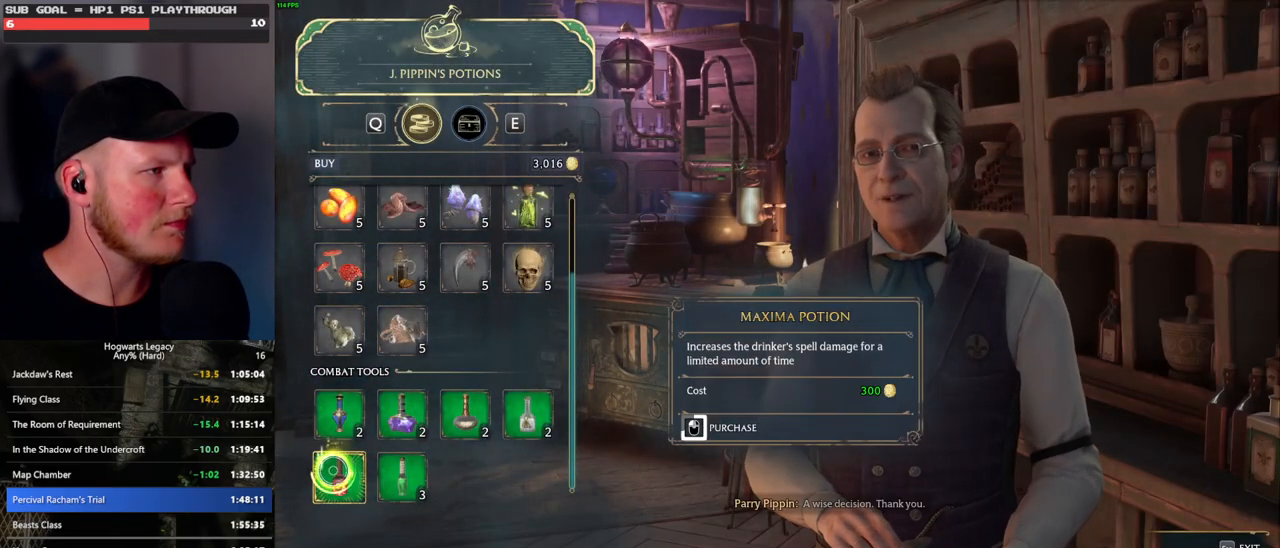
{"keys": [], "mouse": ["left"], "events": []}
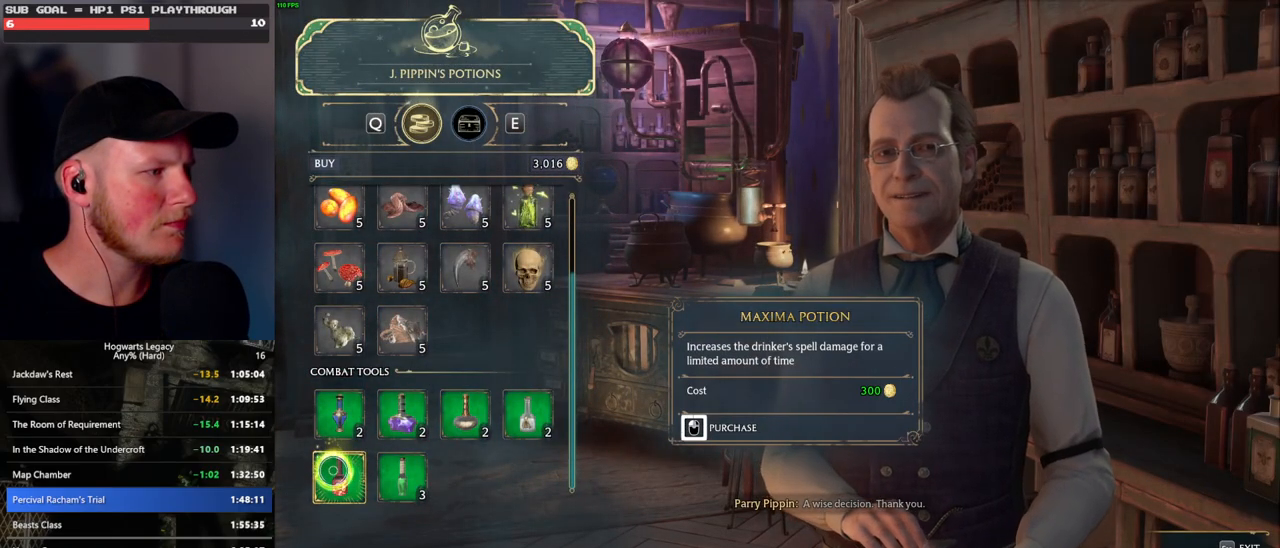
{"keys": [], "mouse": ["left"], "events": [[217, "mouse_left", "up"], [333, "mouse_left", "down"]]}
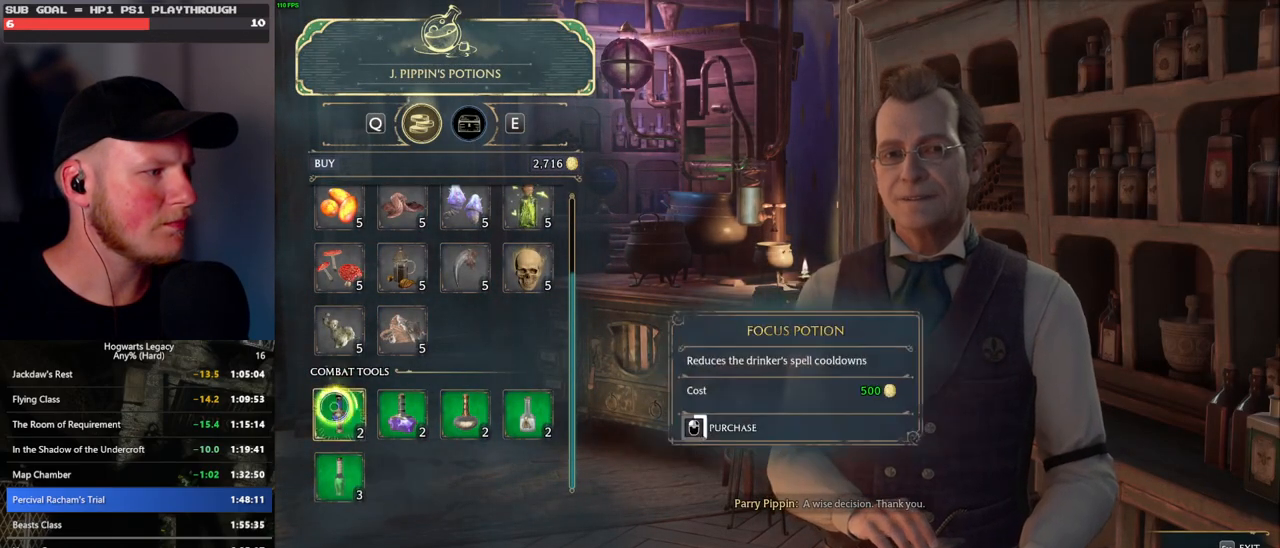
{"keys": [], "mouse": ["left"], "events": []}
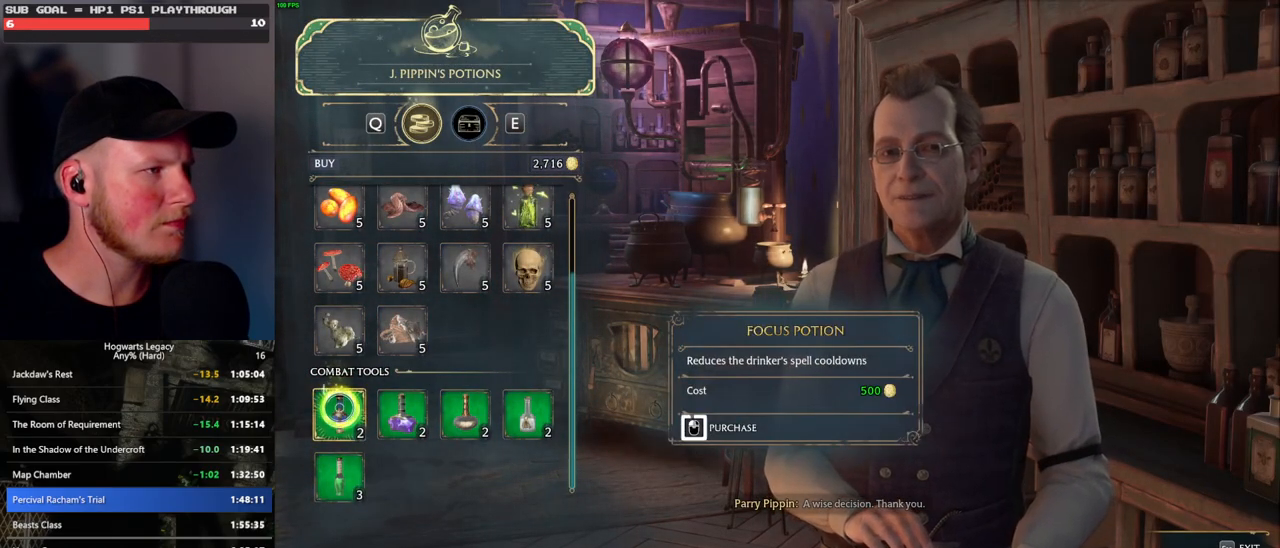
{"keys": [], "mouse": [], "events": [[483, "mouse_left", "up"]]}
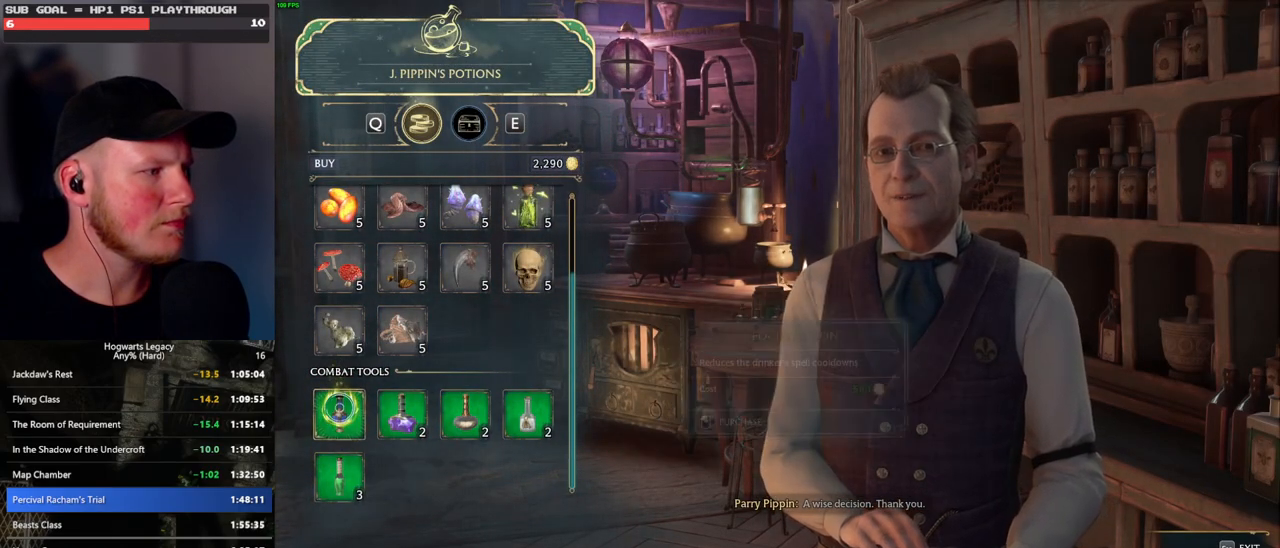
{"keys": [], "mouse": ["left"], "events": [[67, "mouse_left", "down"]]}
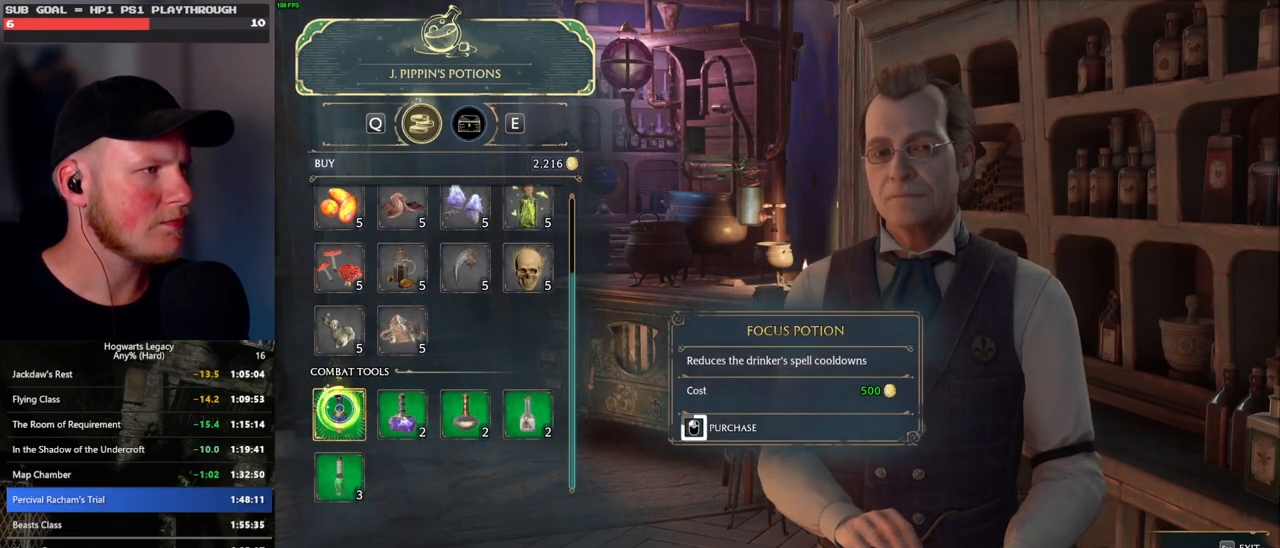
{"keys": [], "mouse": ["left"], "events": []}
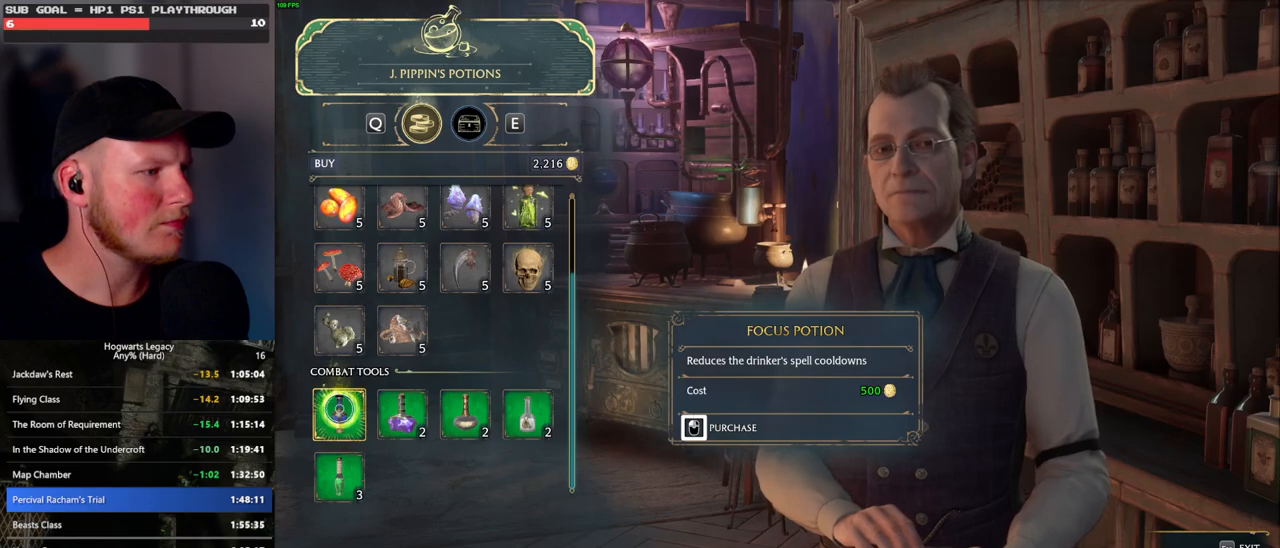
{"keys": [], "mouse": [], "events": [[267, "mouse_left", "up"]]}